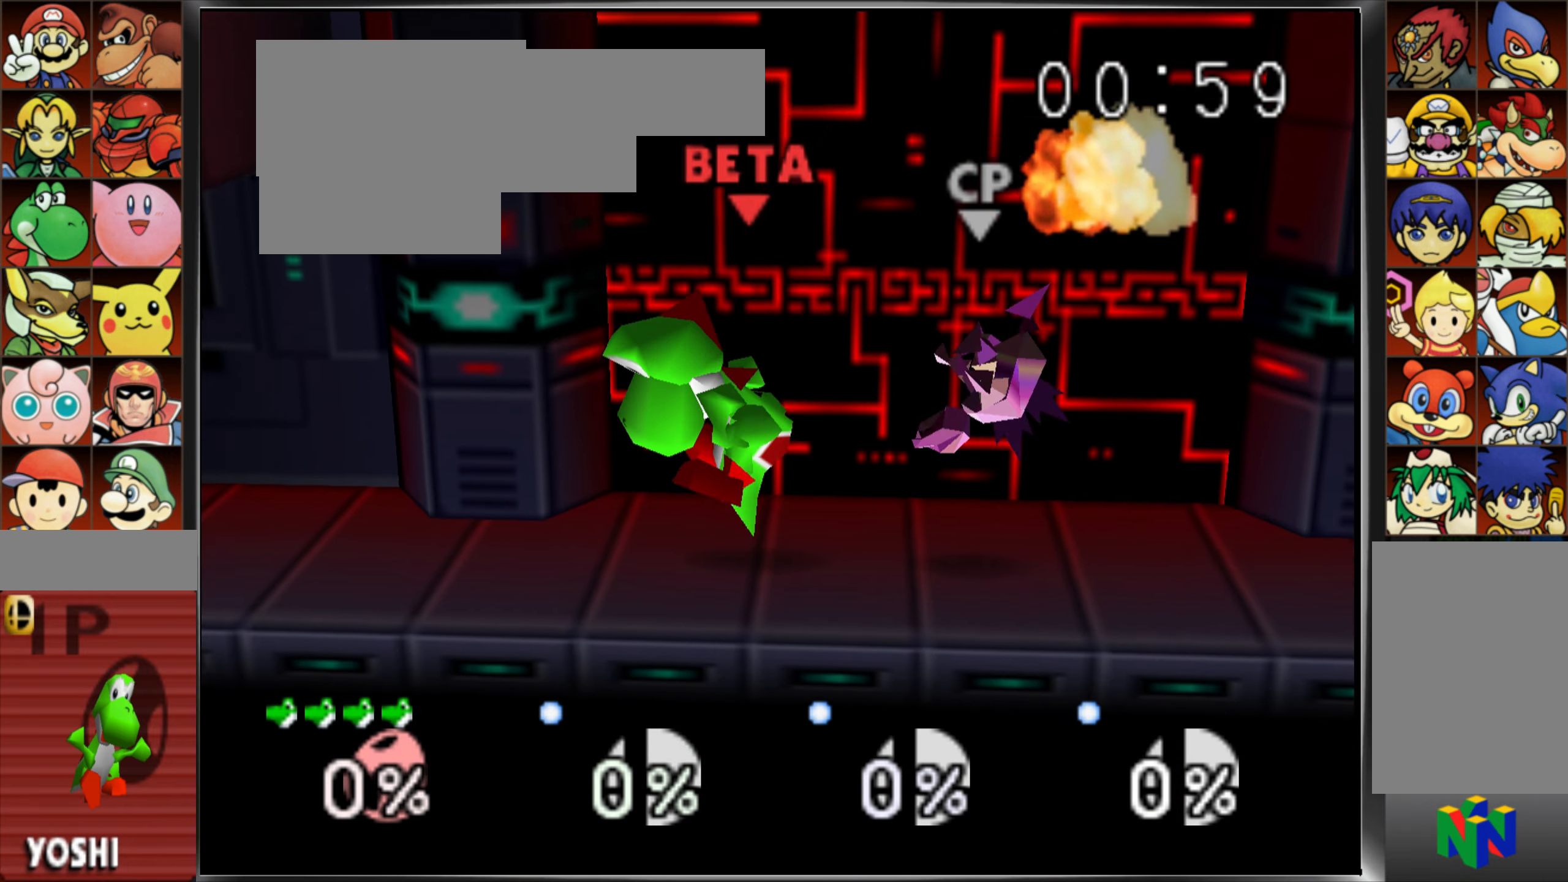
Gameplay with a controller (Nintendo layout); each line is a JSON object with the inputs held at the frame after it (dt_ms = milliseconds from this image to that frame). "events" lists button and stick changes between this image and that frame as [ms after this image, input, new state], when the widget could be followed in between. Not read: L3 R3 START X Y.
{"dt_ms": 501, "buttons": [], "left_stick": "left", "events": [[34, "left_stick", "center"], [234, "left_stick", "left"]]}
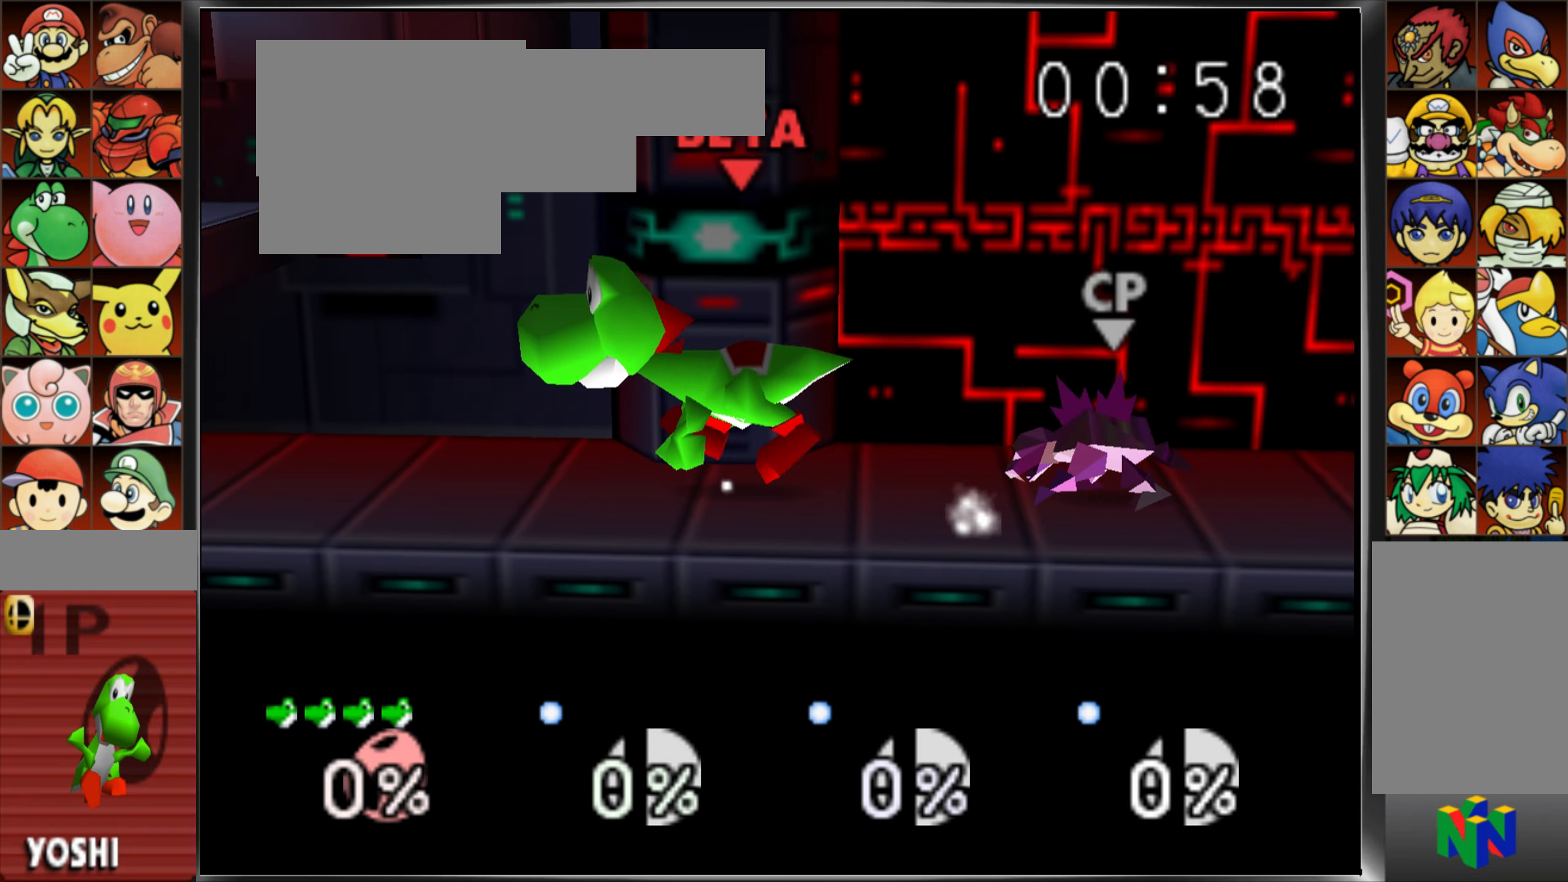
{"dt_ms": 500, "buttons": [], "left_stick": "left", "events": [[50, "C_UP", "down"], [116, "C_UP", "up"], [166, "C_UP", "down"], [250, "C_UP", "up"]]}
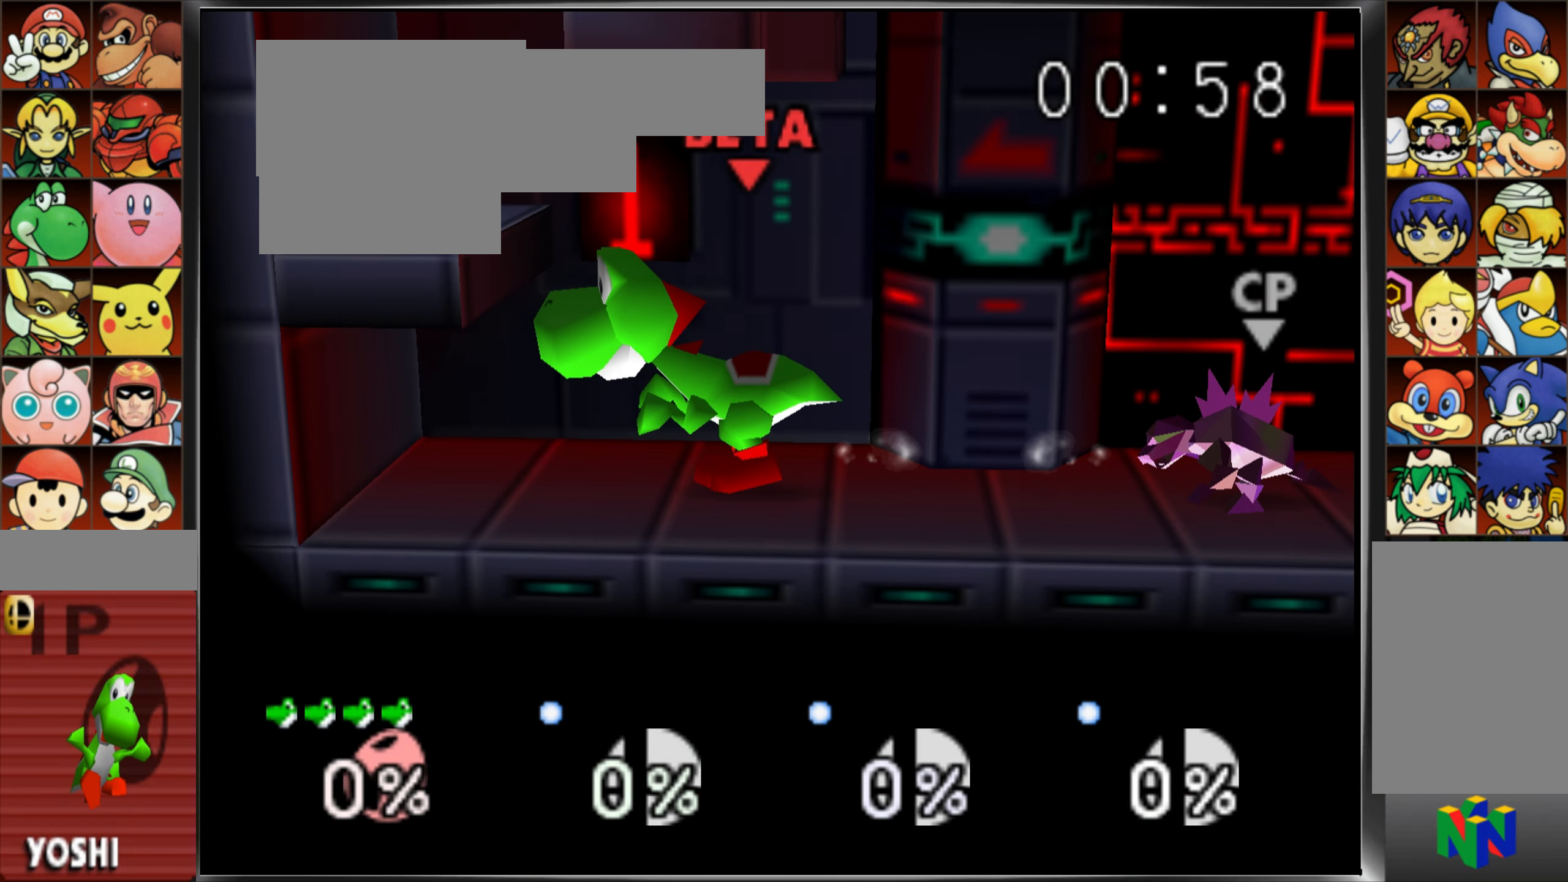
{"dt_ms": 501, "buttons": [], "left_stick": "left", "events": [[100, "C_UP", "down"], [334, "left_stick", "center"], [451, "C_UP", "up"], [501, "left_stick", "left"]]}
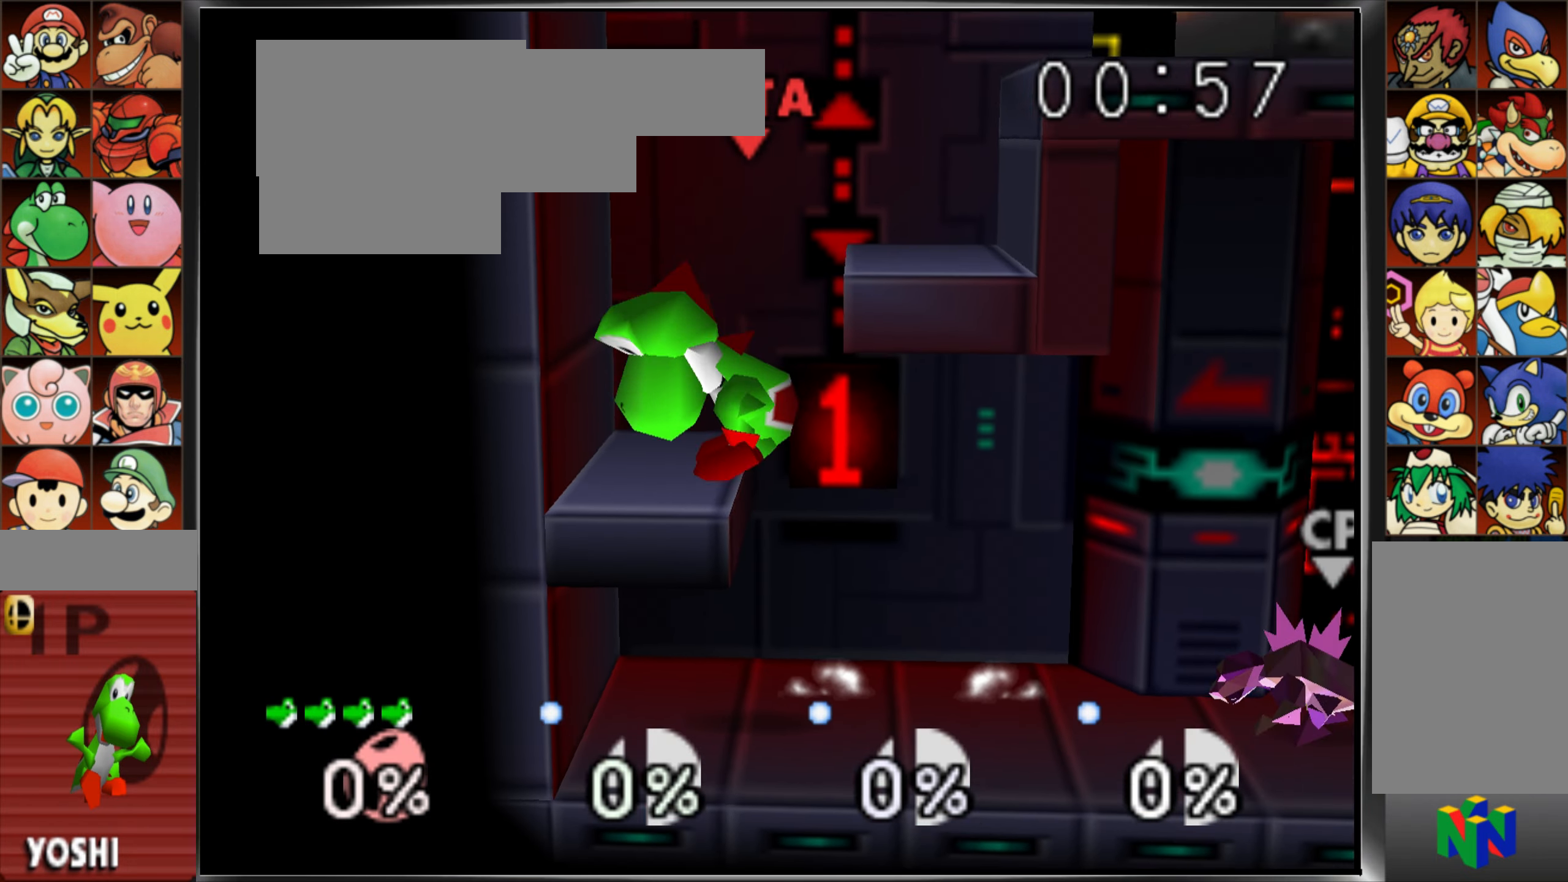
{"dt_ms": 500, "buttons": ["C_UP"], "left_stick": "right", "events": [[200, "left_stick", "right"], [233, "C_UP", "down"]]}
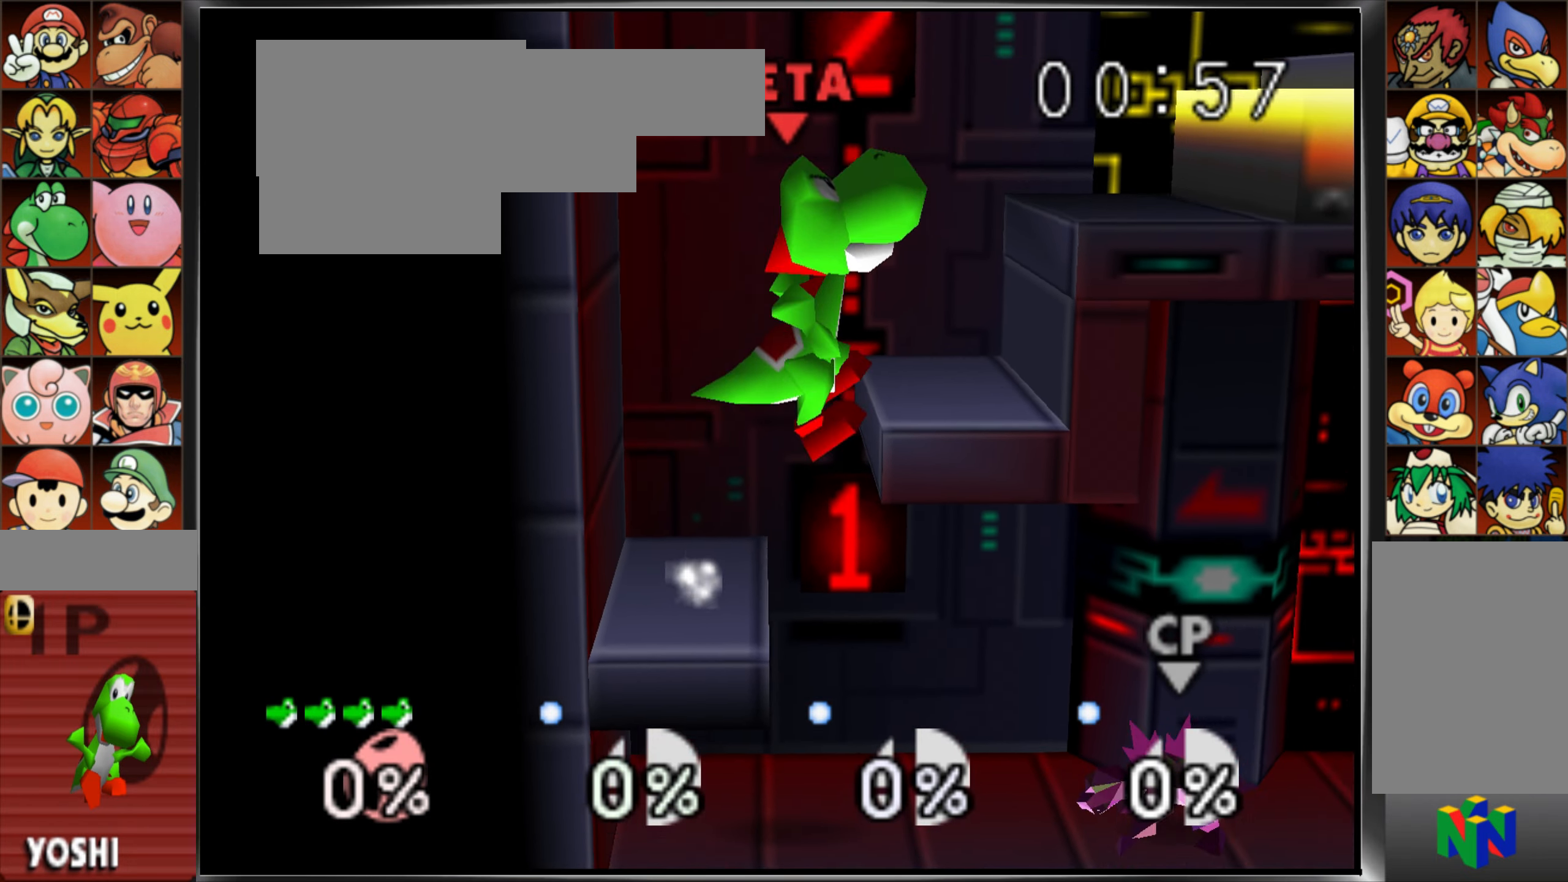
{"dt_ms": 501, "buttons": [], "left_stick": "up-left", "events": [[350, "C_UP", "up"], [484, "left_stick", "up-left"]]}
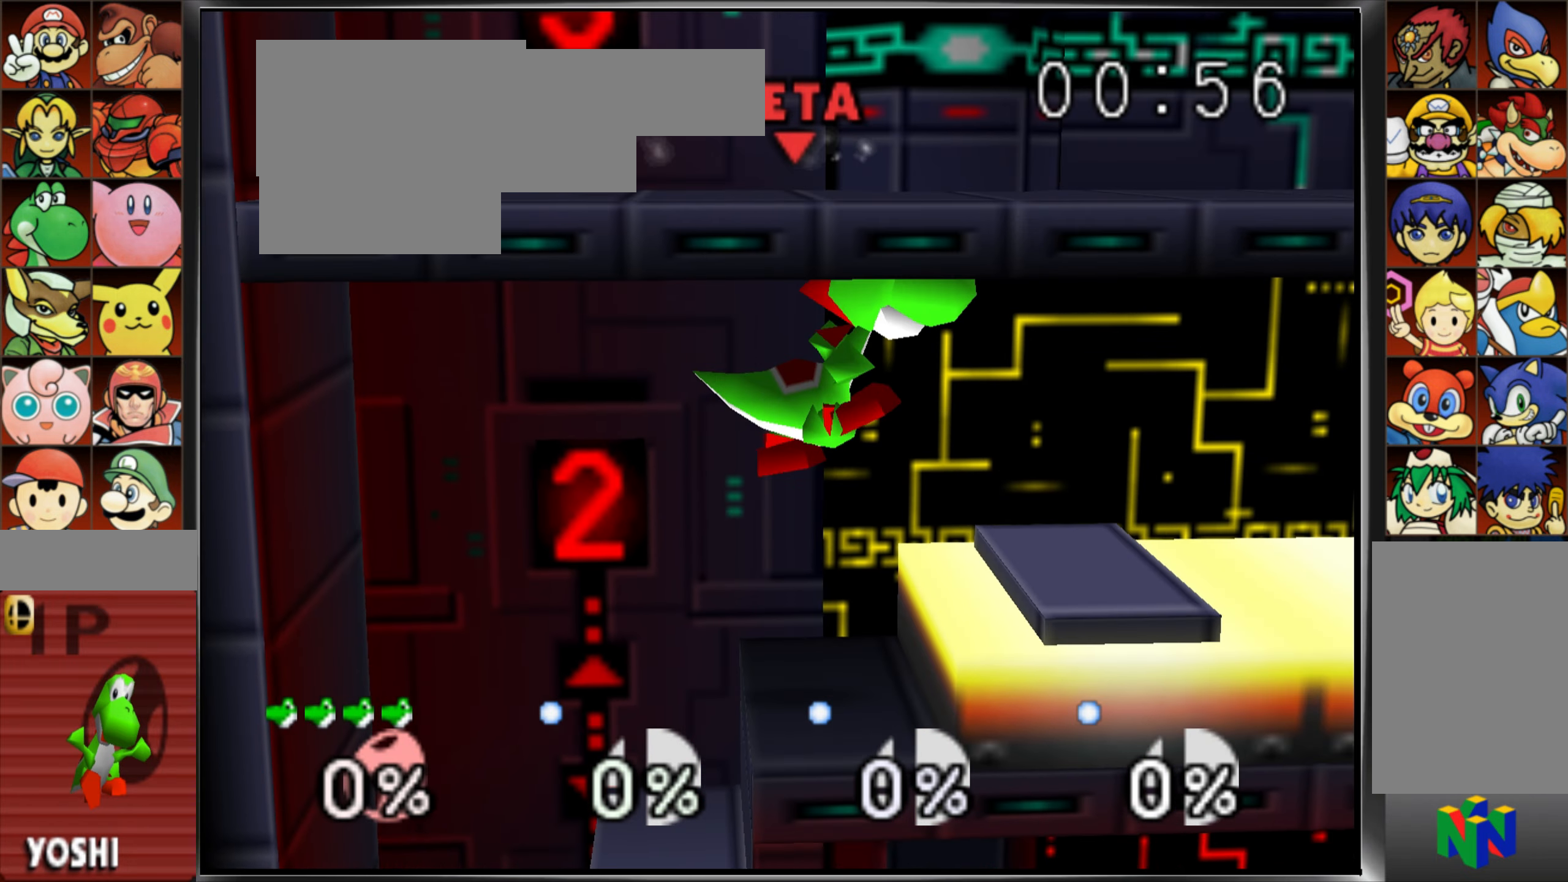
{"dt_ms": 500, "buttons": [], "left_stick": "right", "events": [[267, "left_stick", "down-left"], [450, "left_stick", "right"]]}
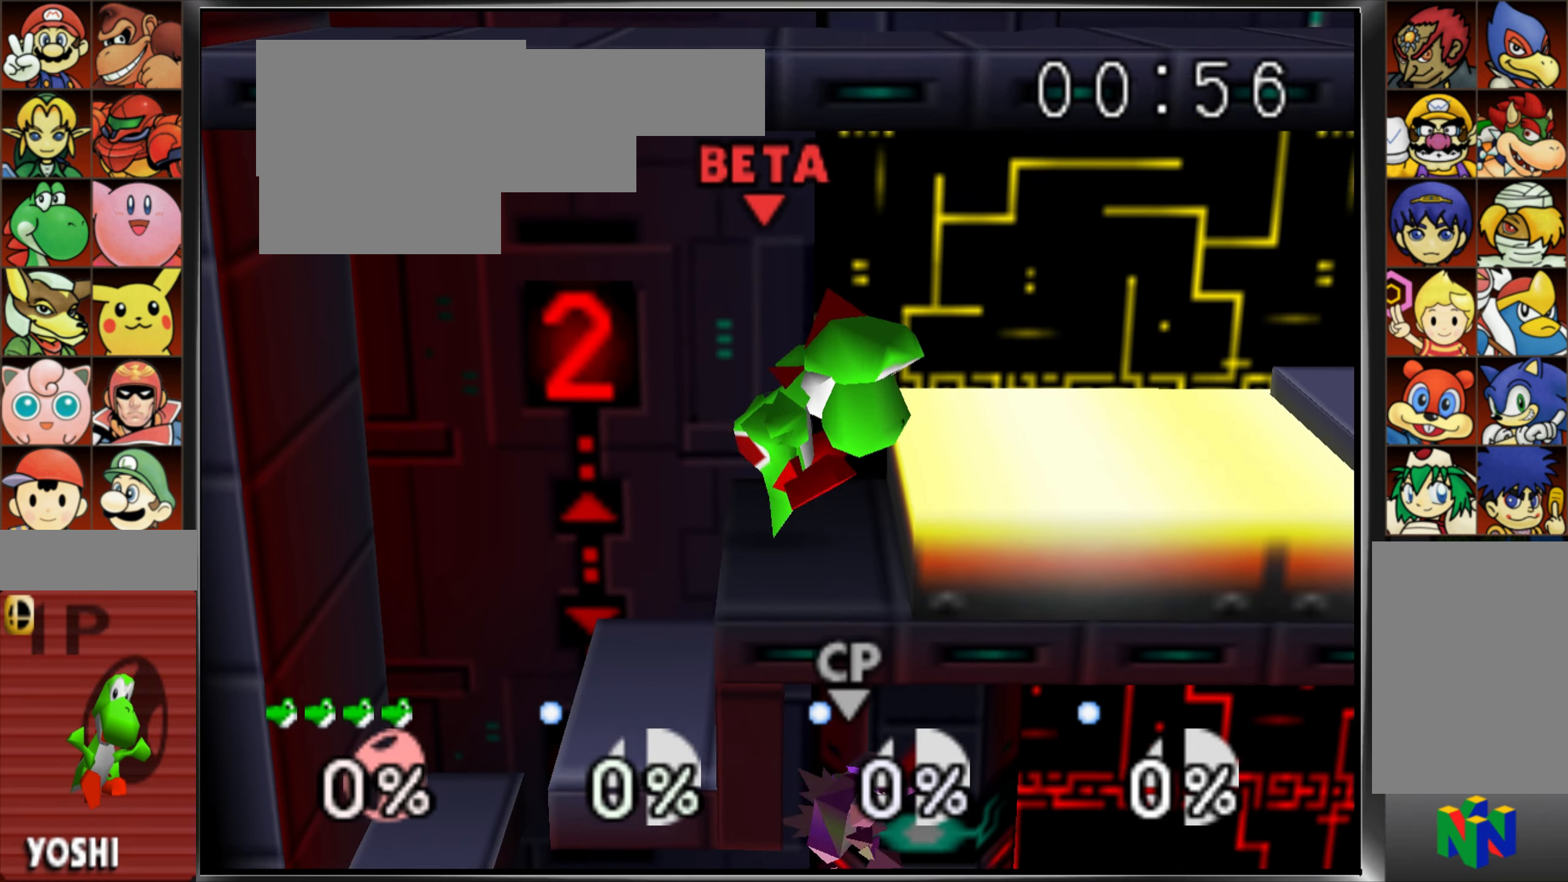
{"dt_ms": 501, "buttons": ["C_UP"], "left_stick": "right", "events": [[50, "left_stick", "center"], [250, "C_UP", "down"], [317, "C_UP", "up"], [350, "left_stick", "right"], [367, "C_UP", "down"]]}
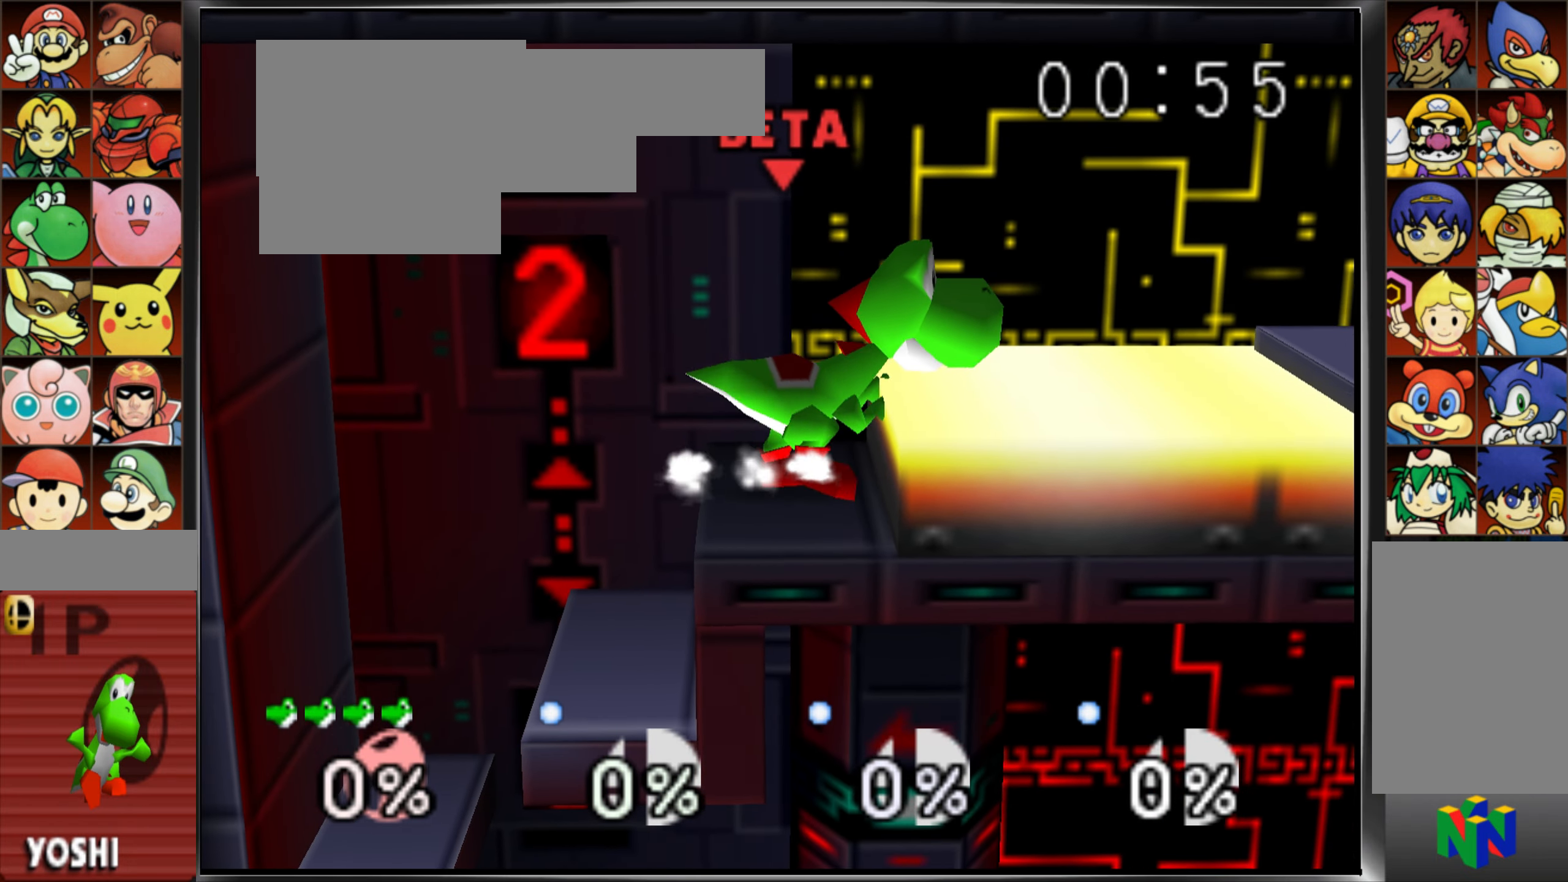
{"dt_ms": 500, "buttons": ["C_UP"], "left_stick": "right", "events": [[200, "C_UP", "up"], [250, "C_UP", "down"]]}
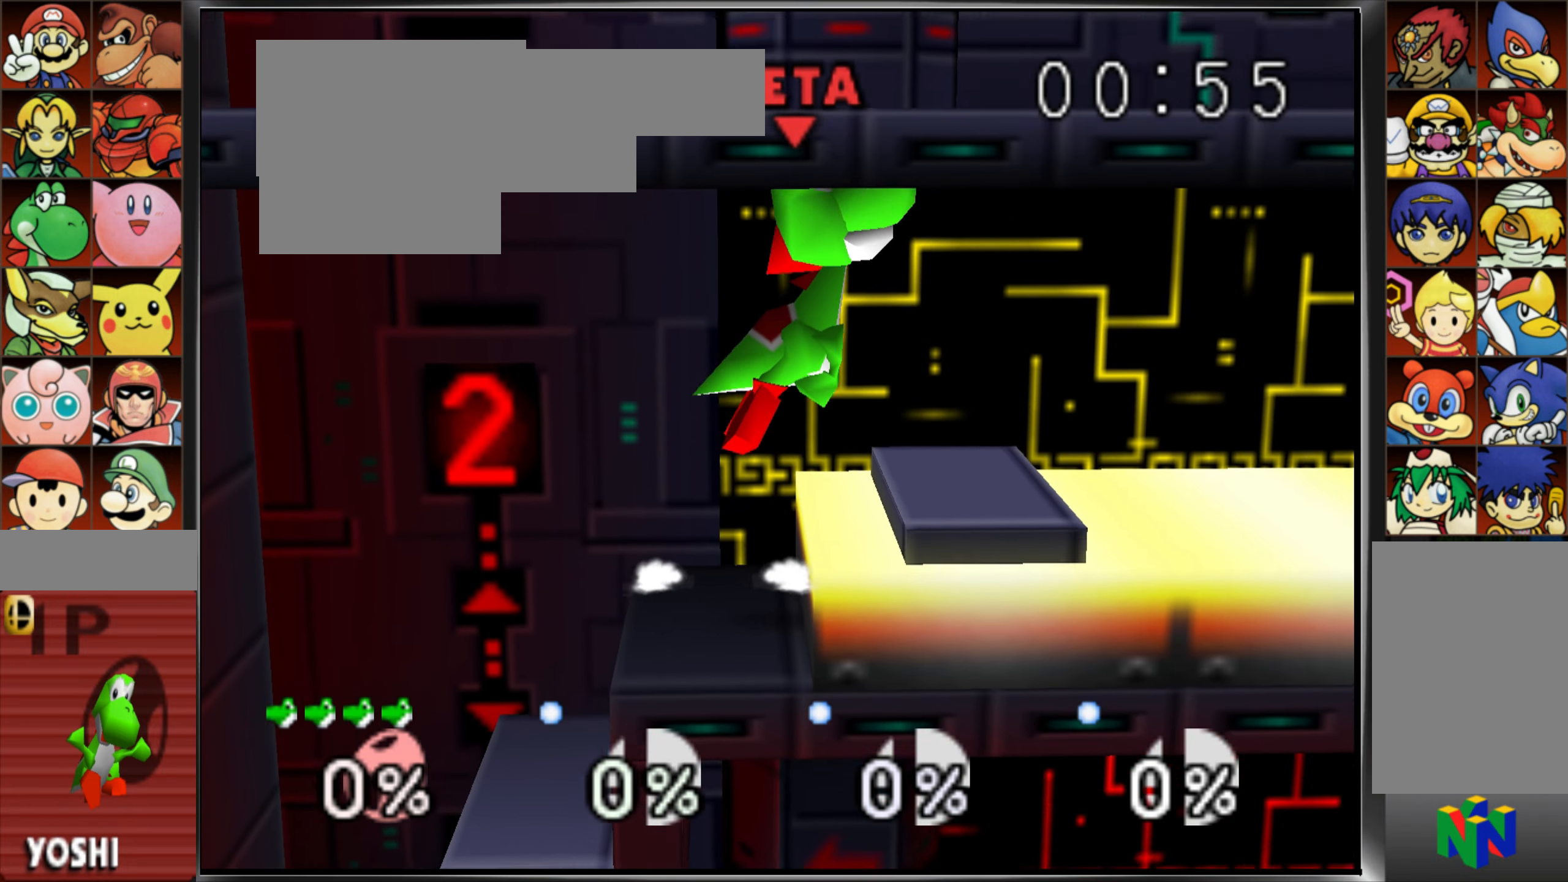
{"dt_ms": 501, "buttons": ["C_UP"], "left_stick": "right", "events": [[67, "C_UP", "up"], [350, "C_UP", "down"]]}
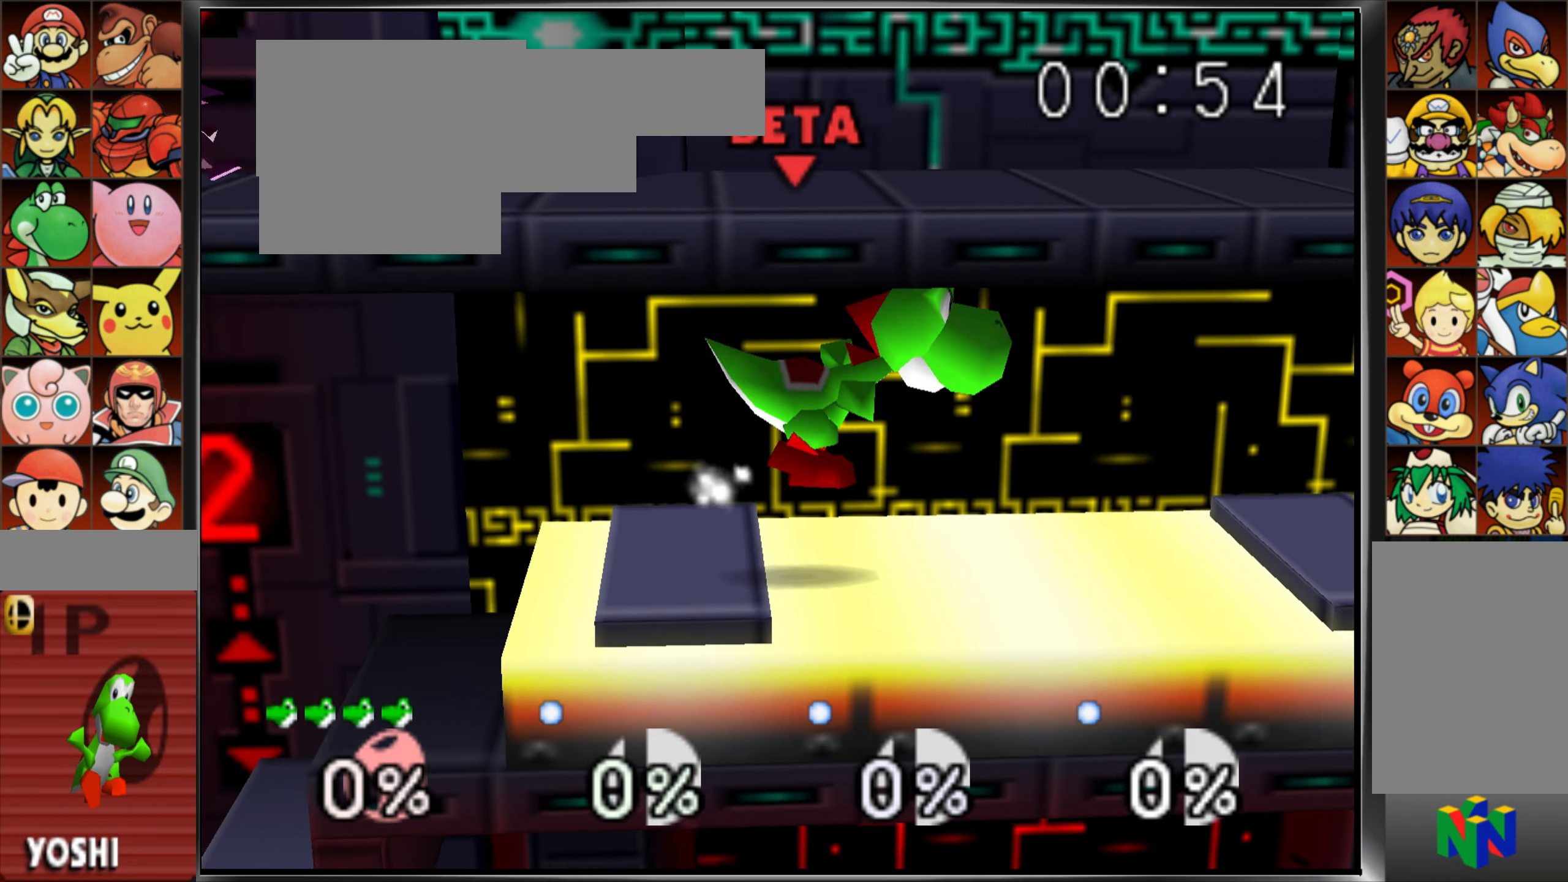
{"dt_ms": 500, "buttons": [], "left_stick": "up-left"}
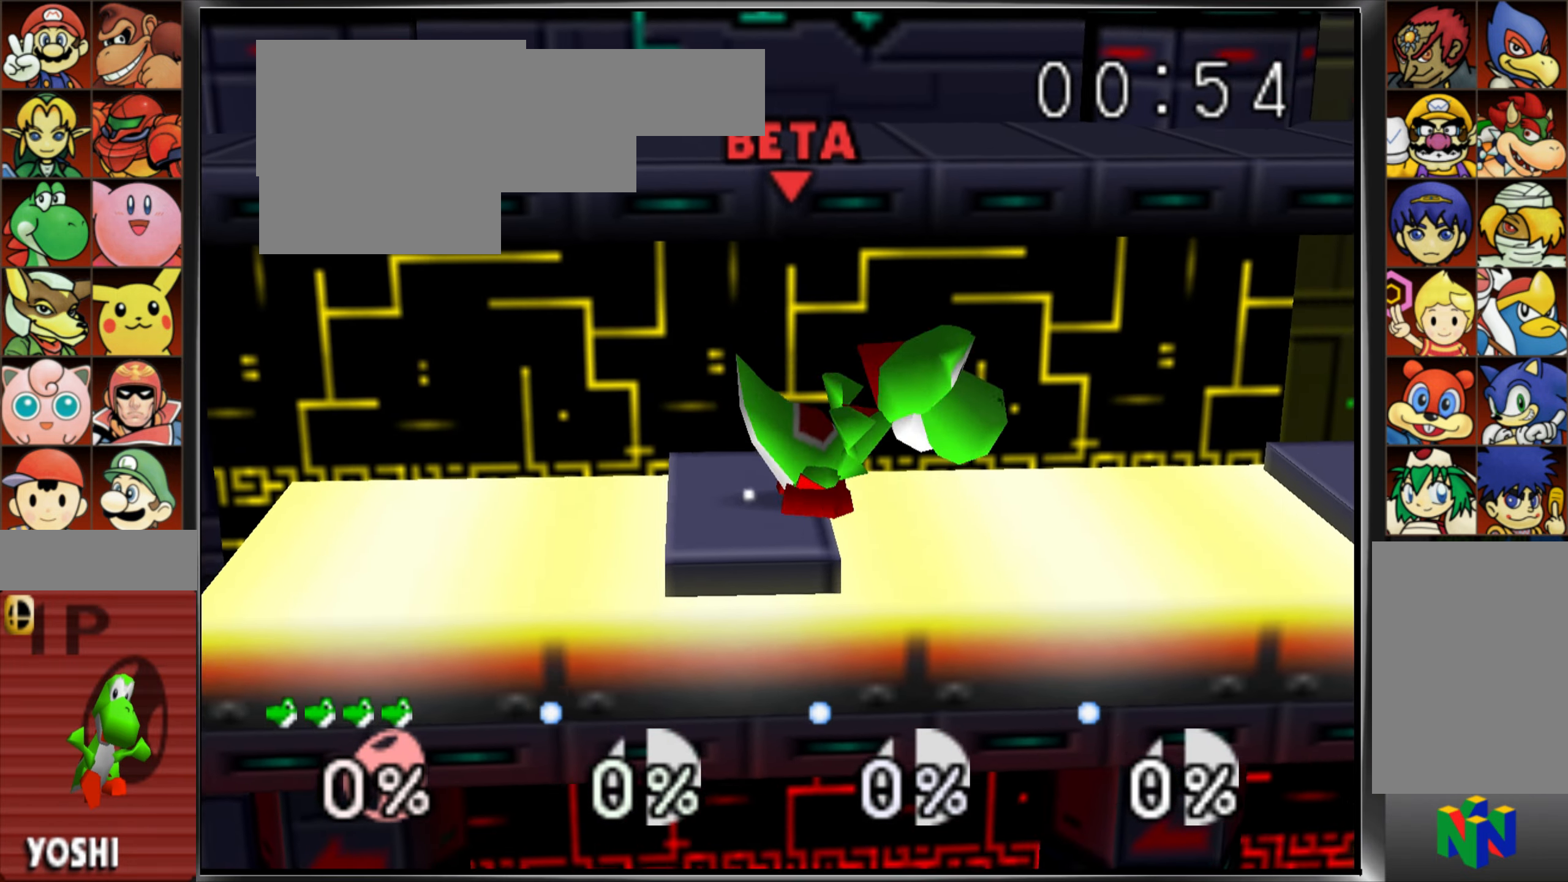
{"dt_ms": 501, "buttons": ["C_UP"], "left_stick": "right", "events": [[17, "C_UP", "down"], [17, "left_stick", "left"], [117, "C_UP", "up"], [167, "C_UP", "down"], [251, "left_stick", "center"], [301, "left_stick", "right"], [334, "C_UP", "up"], [484, "C_UP", "down"]]}
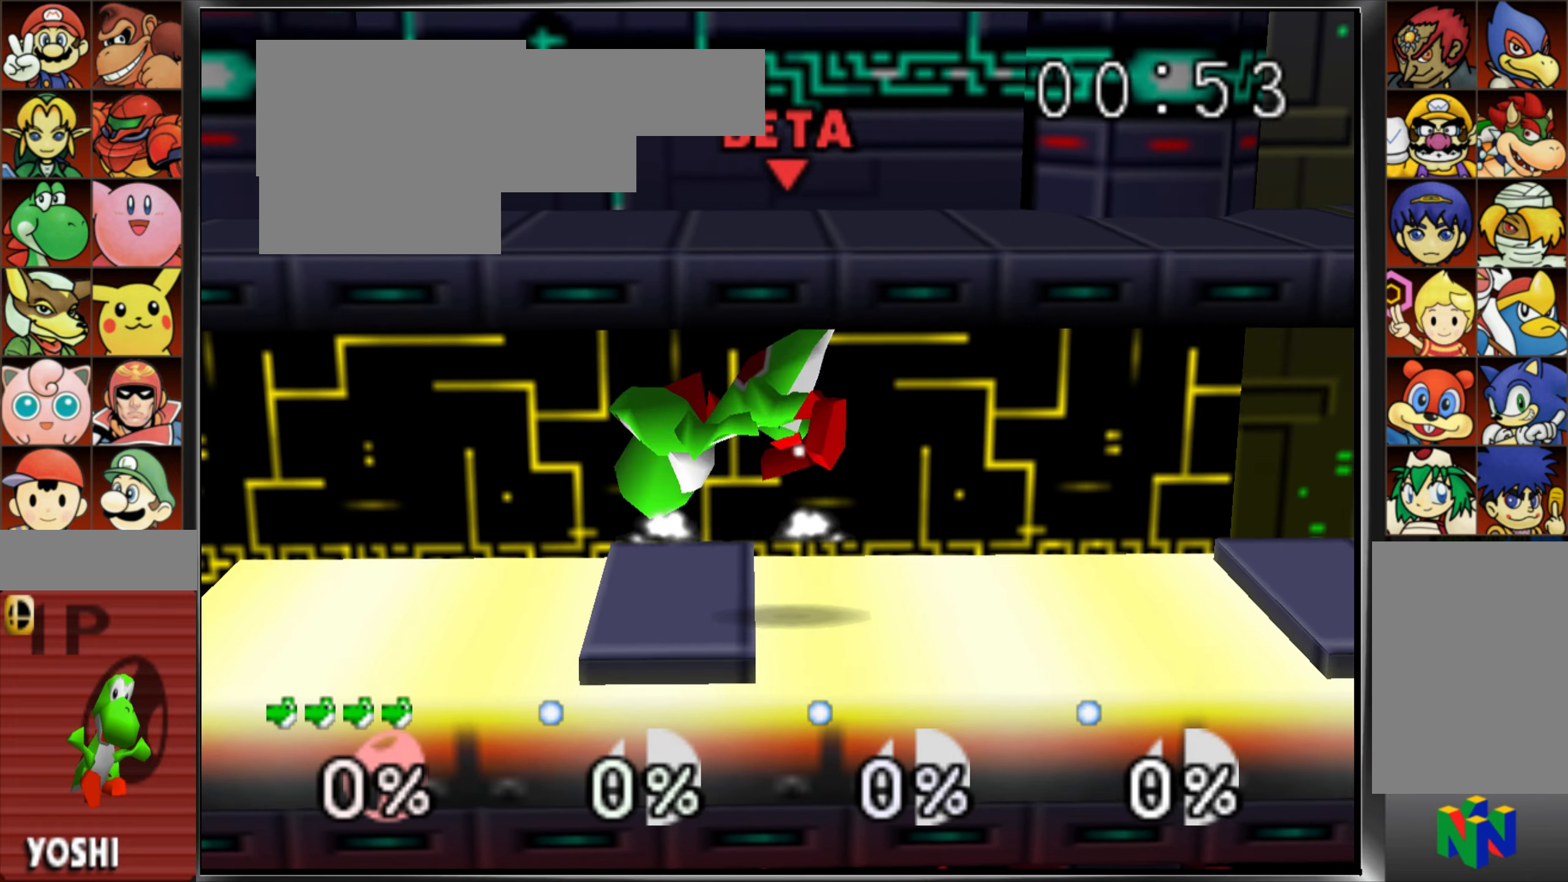
{"dt_ms": 501, "buttons": [], "left_stick": "right"}
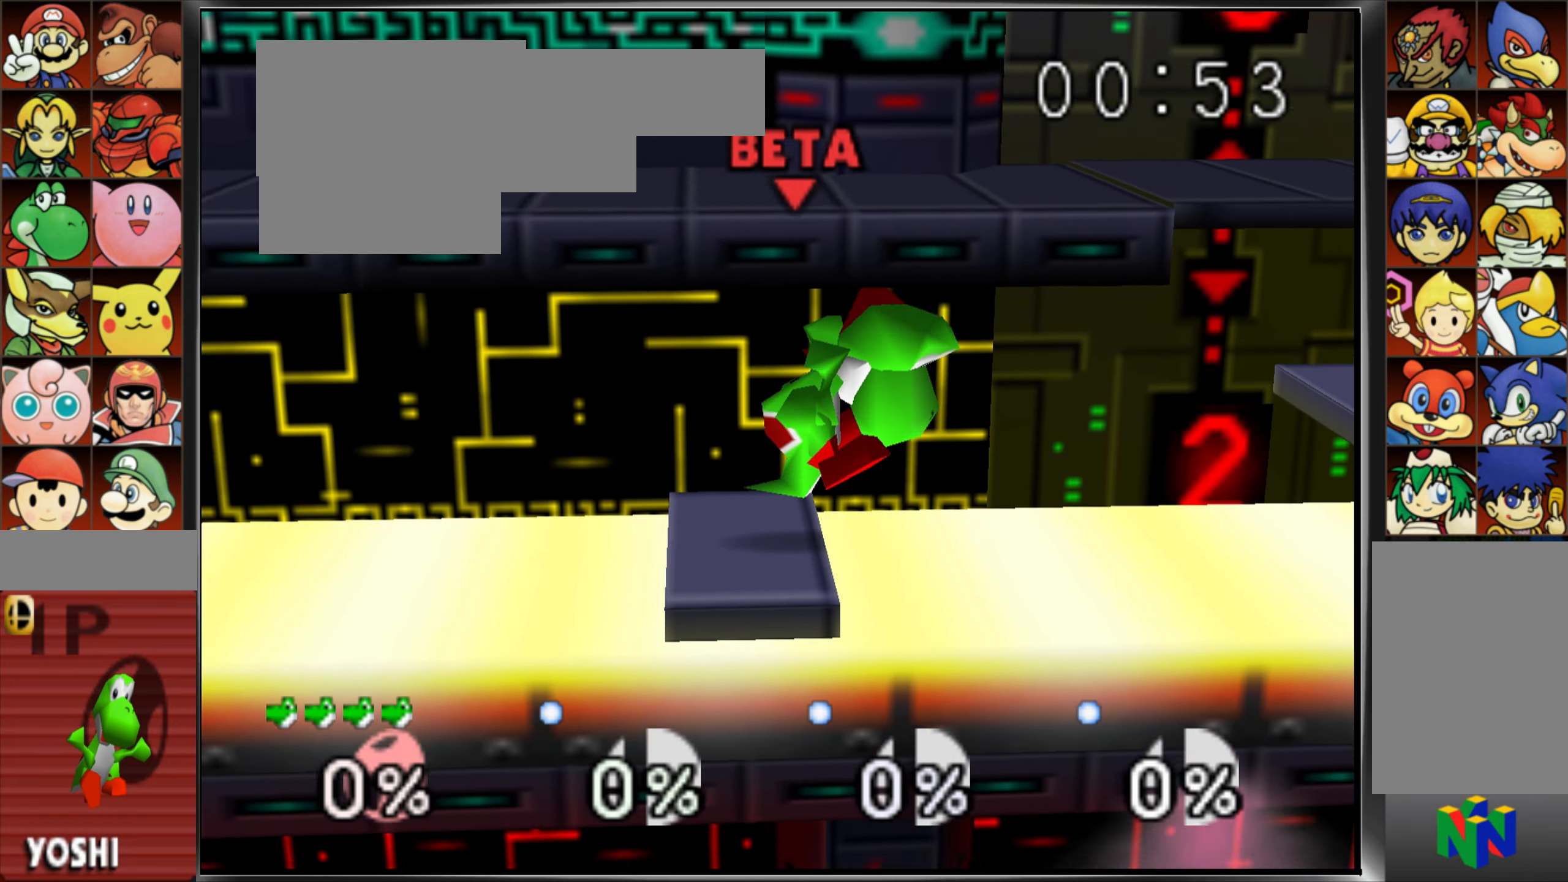
{"dt_ms": 500, "buttons": ["C_UP"], "left_stick": "right", "events": [[66, "C_UP", "down"], [183, "C_UP", "up"], [233, "C_UP", "down"], [417, "C_UP", "up"], [467, "C_UP", "down"]]}
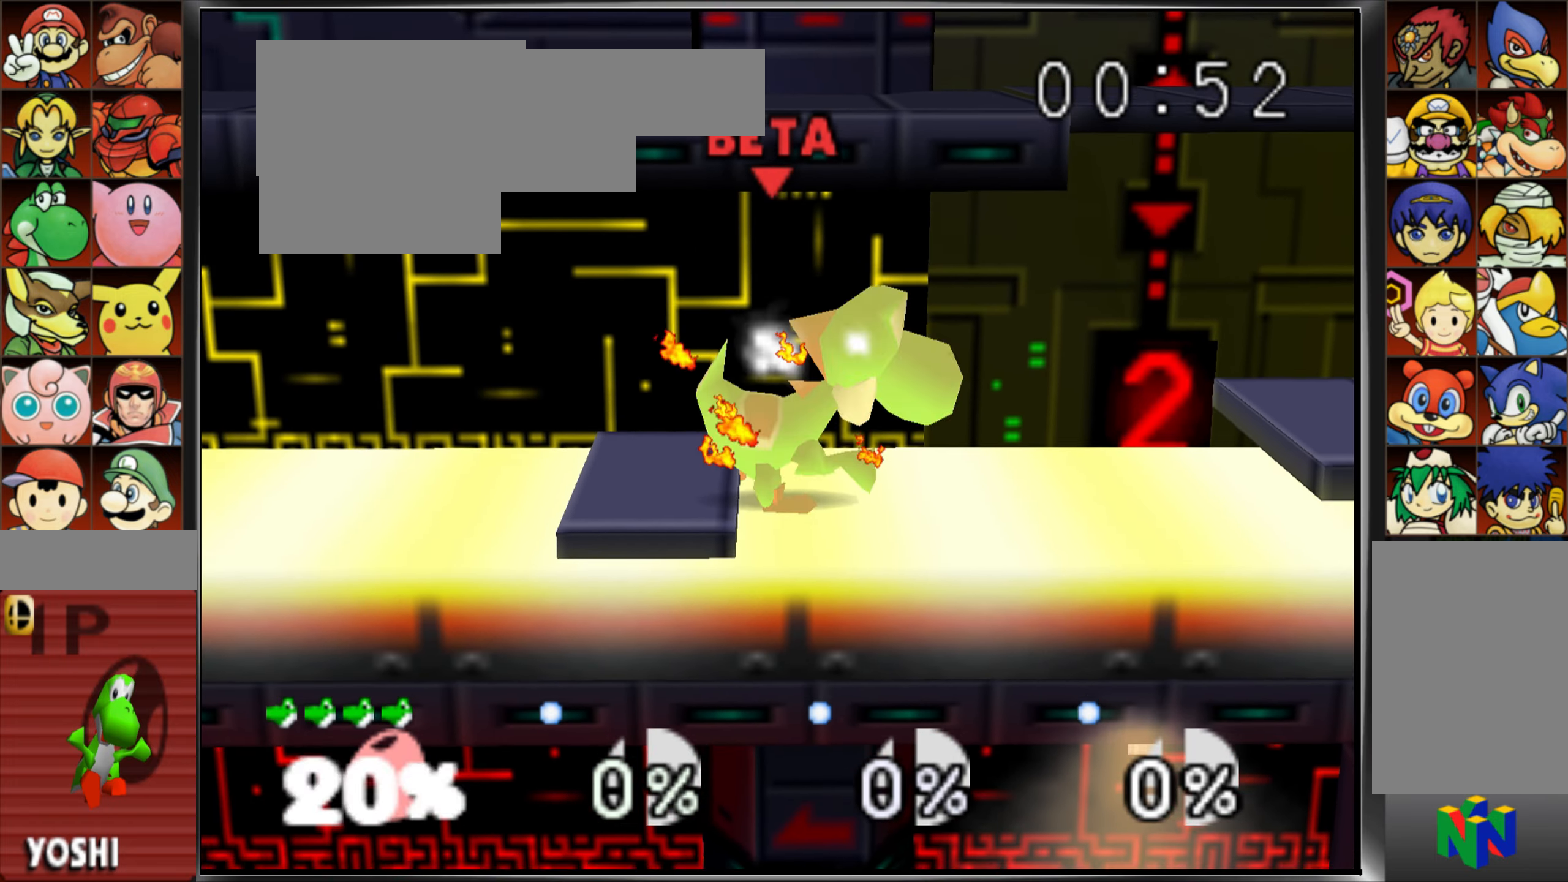
{"dt_ms": 501, "buttons": ["C_UP"], "left_stick": "right", "events": [[34, "left_stick", "down-right"], [84, "C_UP", "up"], [134, "C_UP", "down"], [134, "left_stick", "right"], [234, "C_UP", "up"], [234, "left_stick", "down-right"], [300, "C_UP", "down"], [350, "left_stick", "right"], [417, "C_UP", "up"], [451, "C_UP", "down"]]}
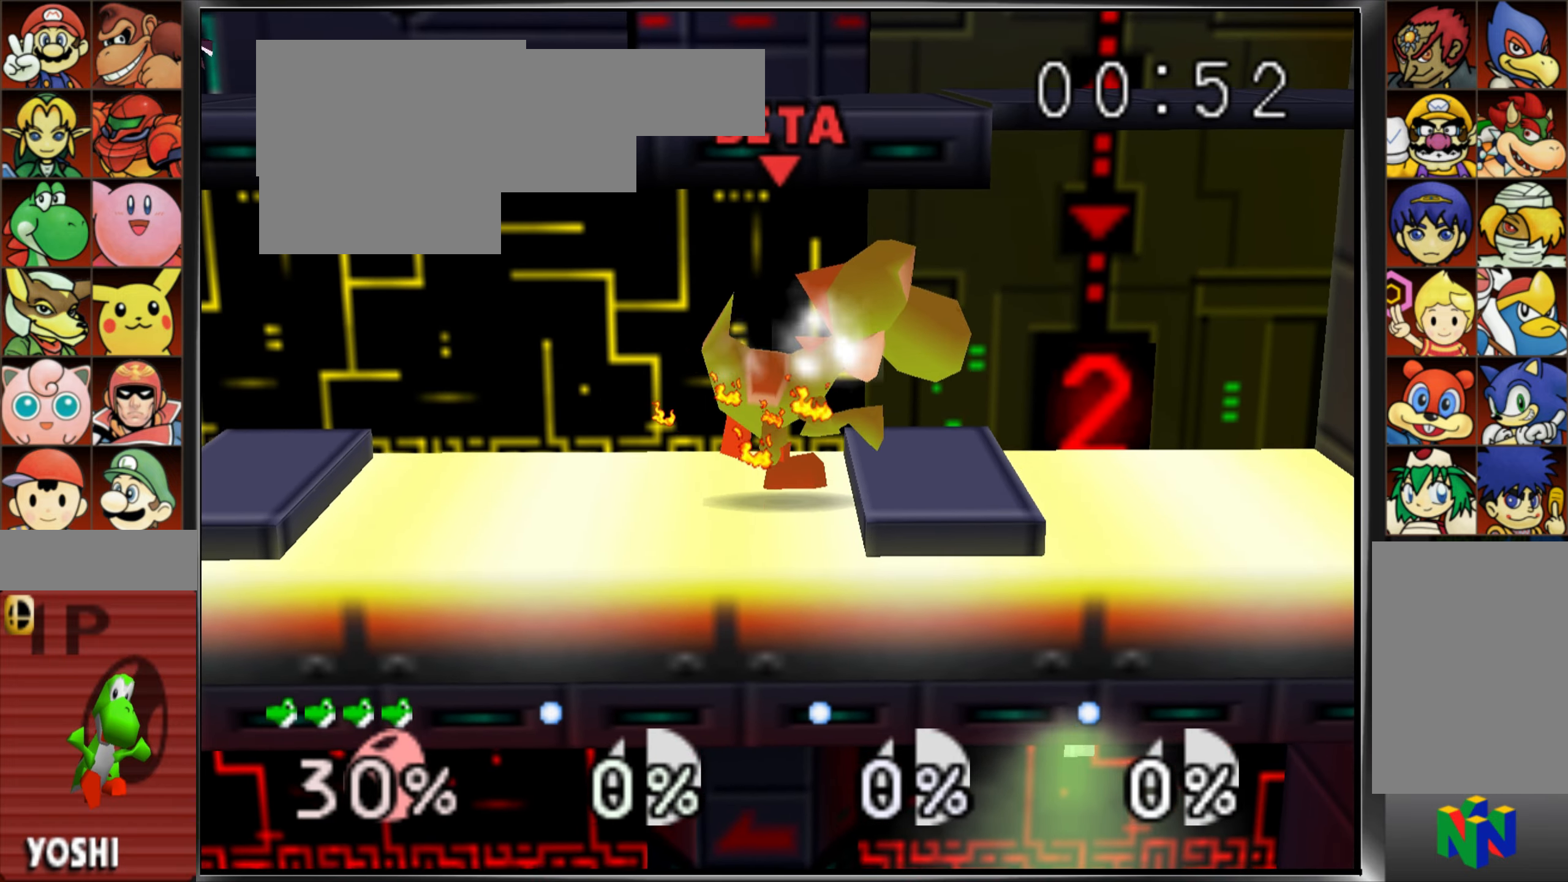
{"dt_ms": 500, "buttons": ["C_UP"], "left_stick": "up-right", "events": [[66, "C_UP", "up"], [66, "left_stick", "up-right"], [116, "C_UP", "down"], [166, "left_stick", "right"], [233, "C_UP", "up"], [317, "C_UP", "down"], [317, "left_stick", "up-right"], [417, "C_UP", "up"], [467, "C_UP", "down"]]}
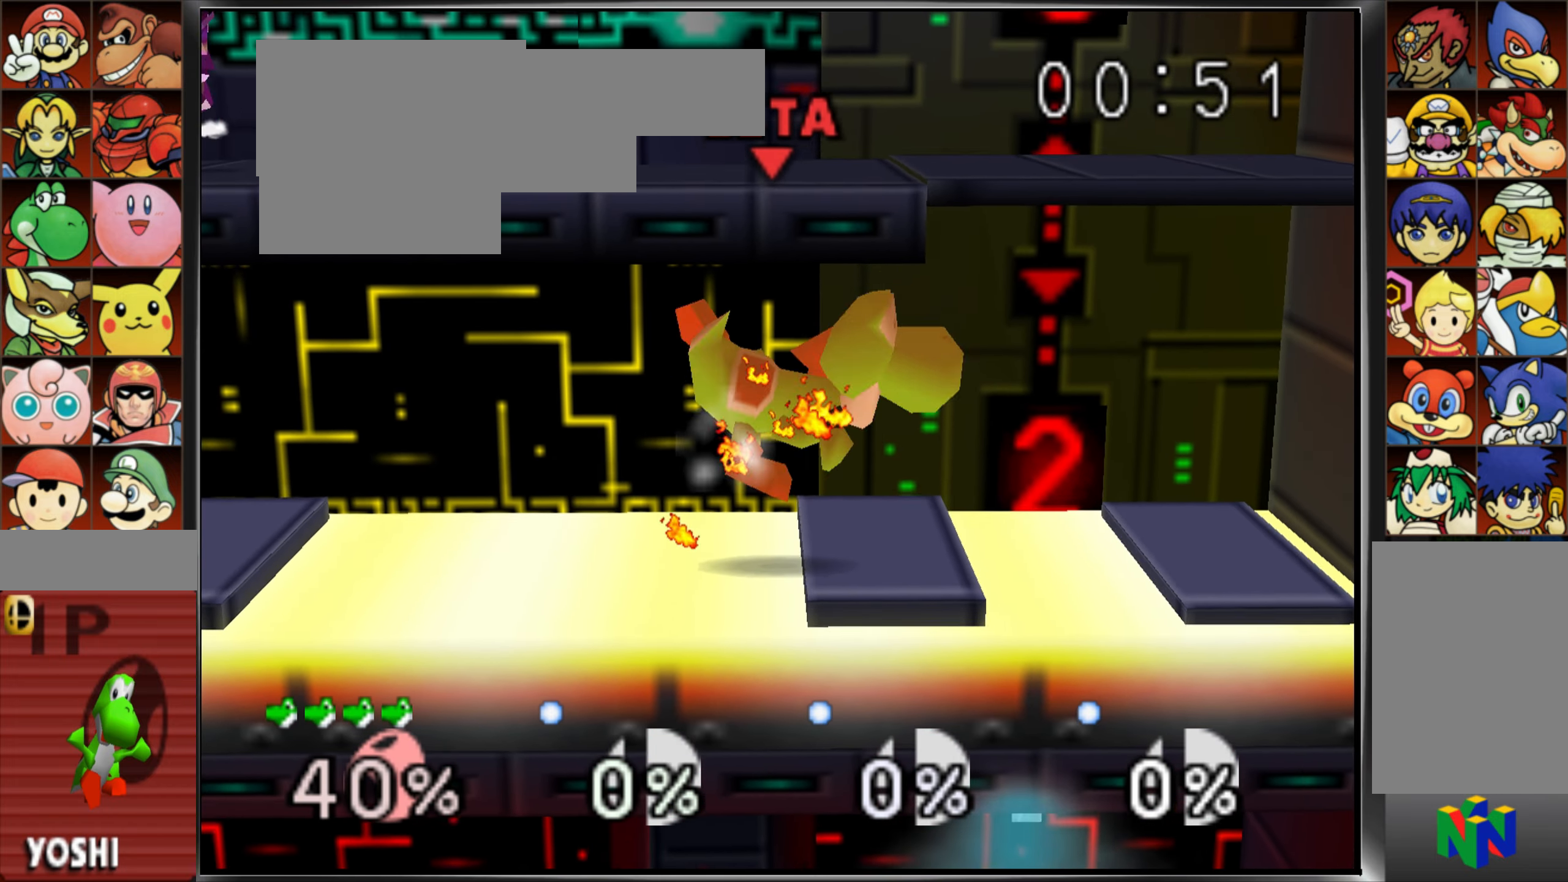
{"dt_ms": 501, "buttons": [], "left_stick": "right", "events": [[84, "left_stick", "down-right"], [100, "C_UP", "up"], [150, "left_stick", "right"], [184, "C_UP", "down"], [284, "C_UP", "up"], [350, "C_UP", "down"], [484, "C_UP", "up"]]}
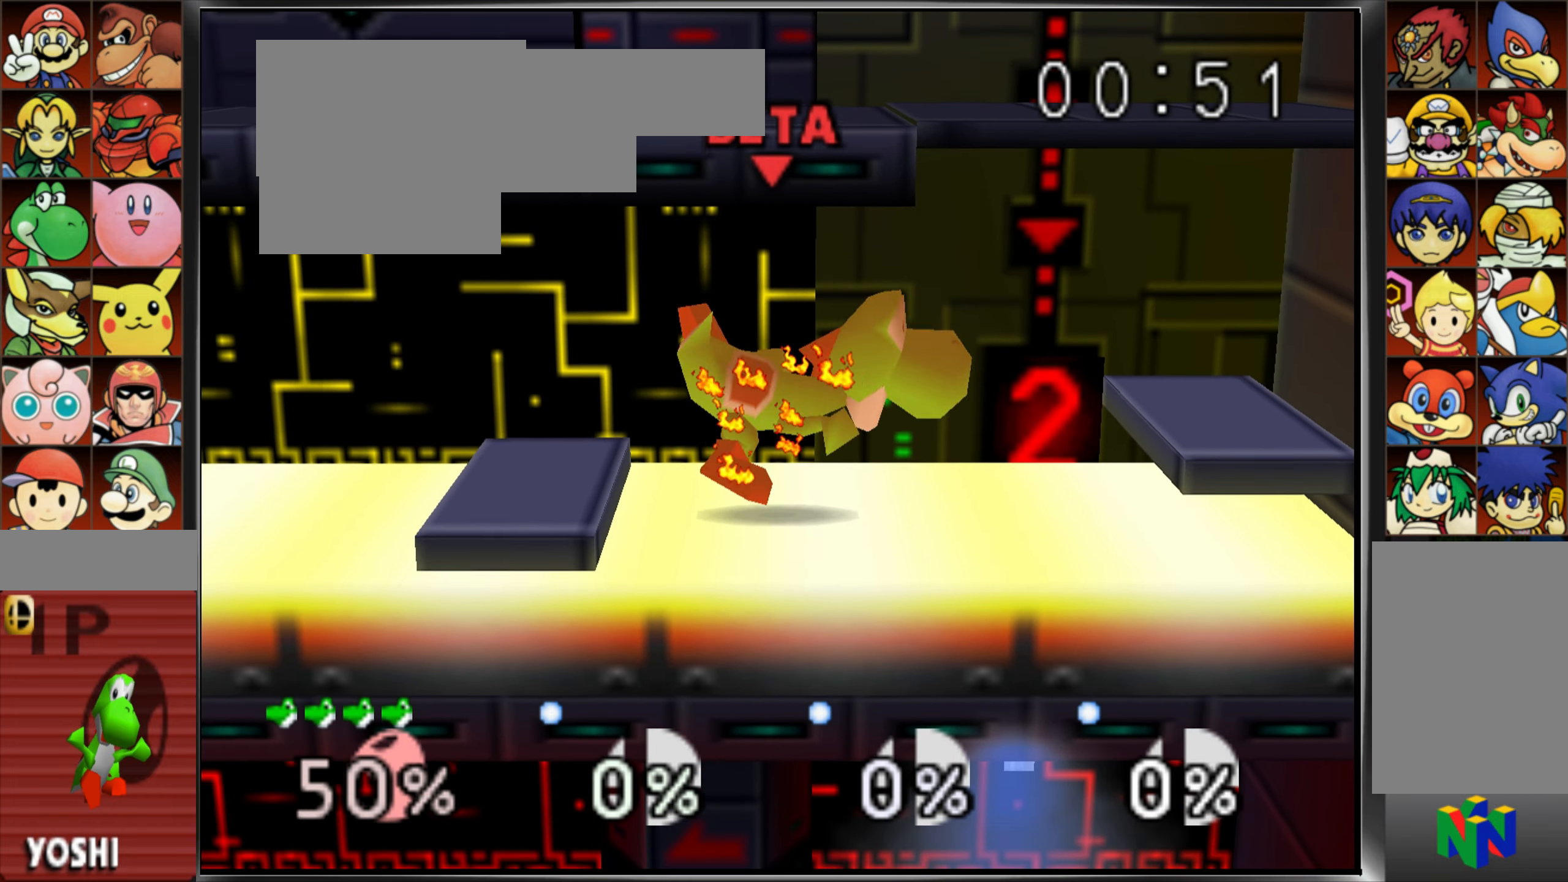
{"dt_ms": 500, "buttons": [], "left_stick": "up-right", "events": [[83, "C_UP", "down"], [166, "left_stick", "up-right"], [217, "C_UP", "up"], [333, "C_UP", "down"], [467, "C_UP", "up"]]}
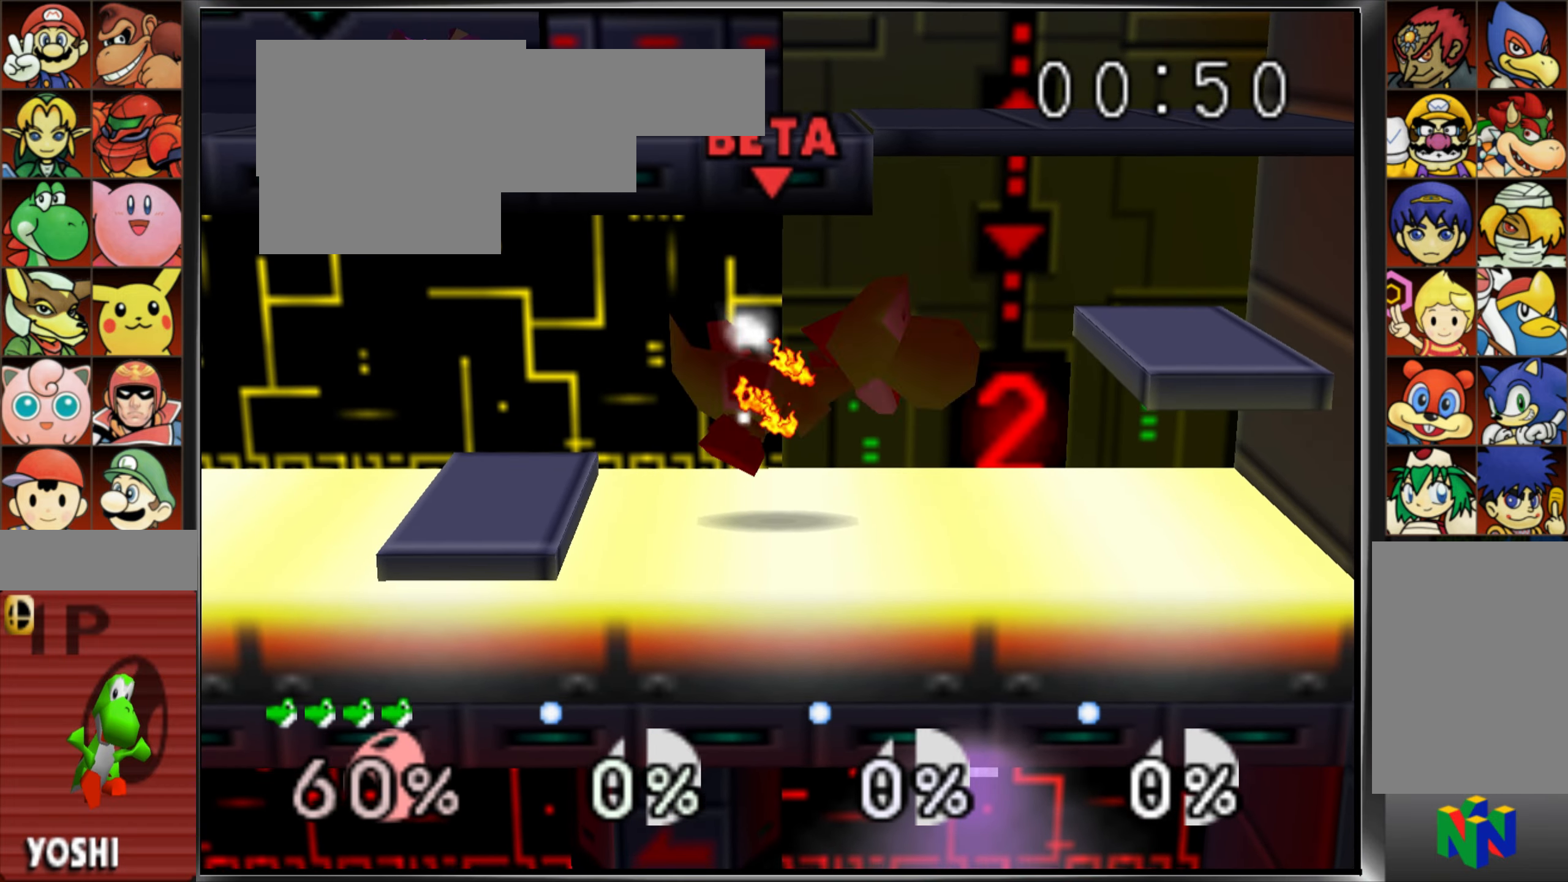
{"dt_ms": 501, "buttons": [], "left_stick": "right", "events": [[50, "C_UP", "down"], [184, "C_UP", "up"], [284, "C_UP", "down"], [451, "C_UP", "up"], [484, "left_stick", "right"]]}
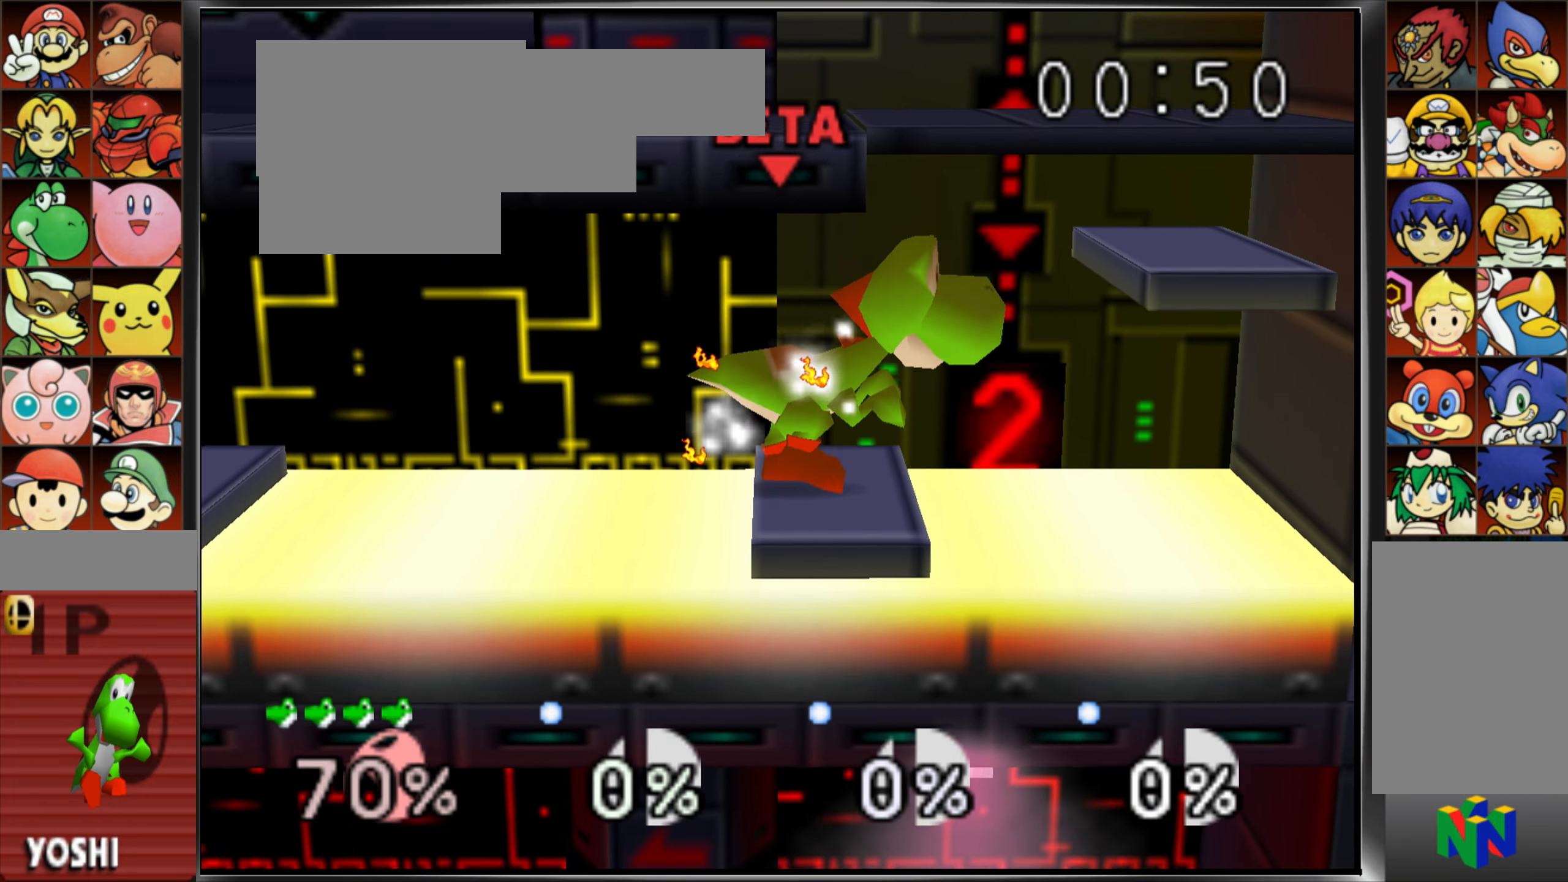
{"dt_ms": 984, "buttons": ["R1"], "left_stick": "left"}
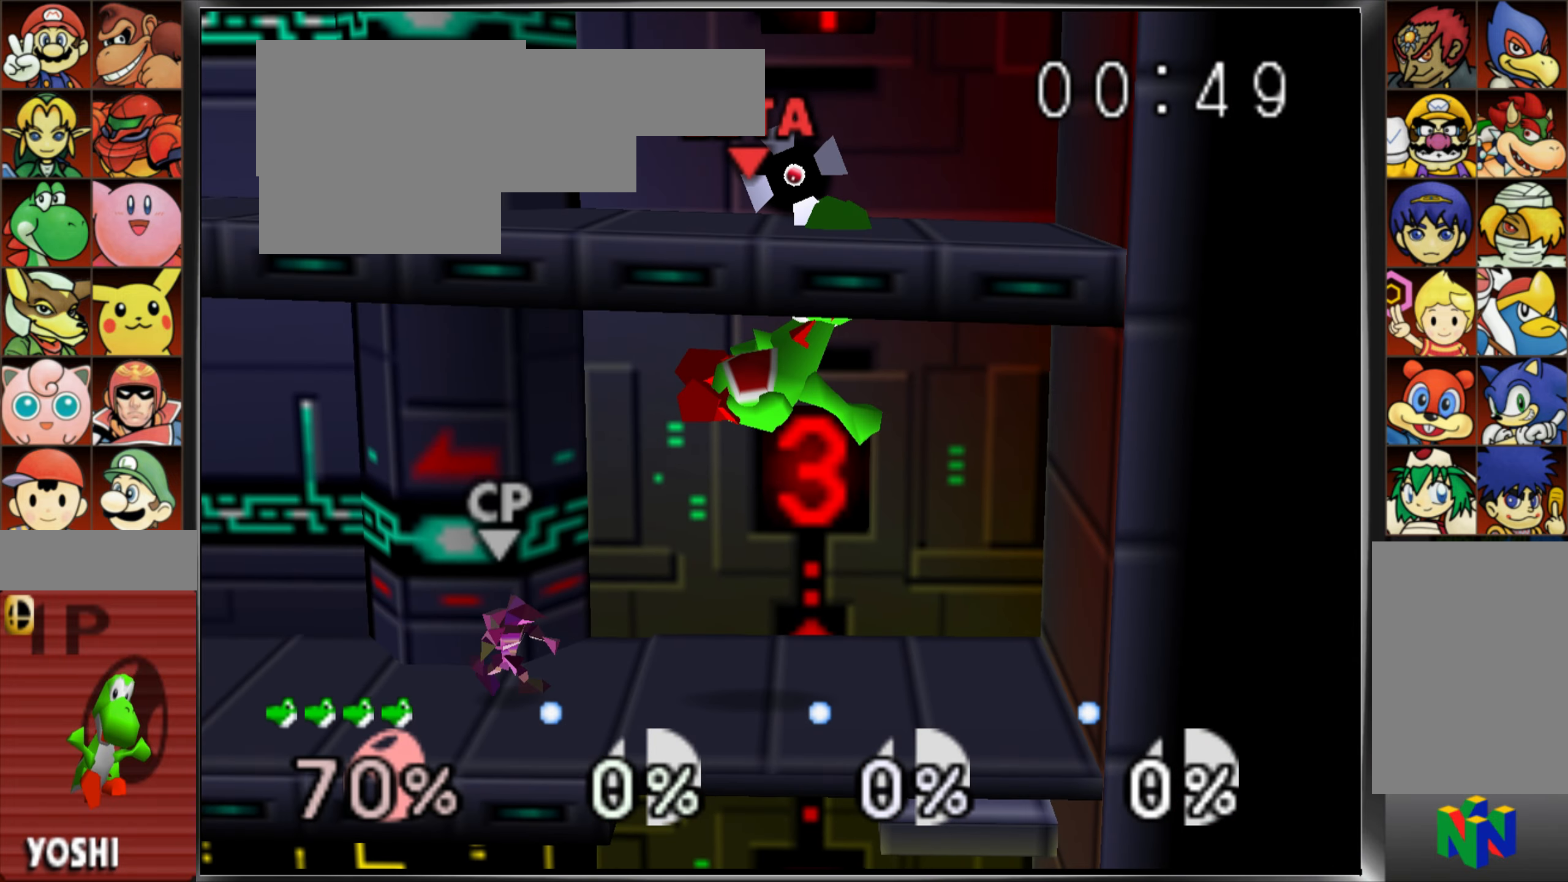
{"dt_ms": 500, "buttons": [], "left_stick": "left"}